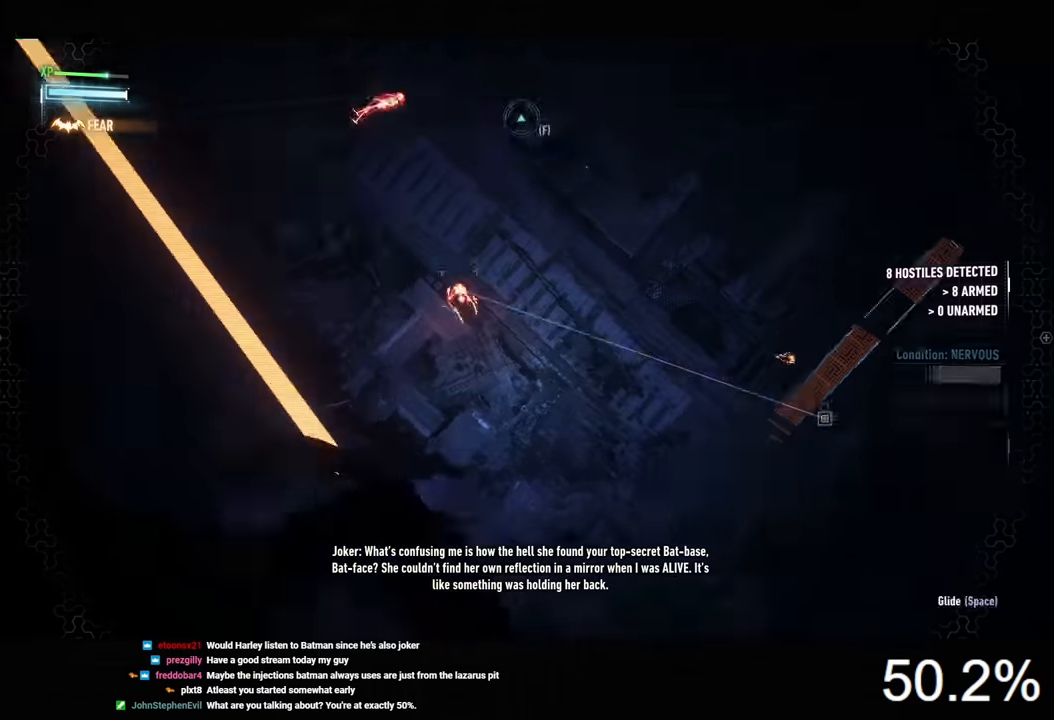
Gameplay with keyboard and mouse; each line is a JSON object with the keys and mouse buttons held at the frame after it. "events" lists presses ("down") and releases ("up") of "1", "2", "3", "4", "5", "a", "alt", "c", "caps_lock", "ctrl", "d", "e", "f", "g", "q", "r", "s", "shift", "space", "t", "tab", "v", "w", "x", "z", "mouse_left", "mouse_wheel" and "mouse_right" between this image and that frame as [ms after this image, input, new state], when the widget could be followed in between. "mouse_left", "mouse_wheel", "mouse_right" = the "left", "wheel", "right" buttons of the "mouse" list. No other keys are recorded. "wheel" means that the mouse wheel is clicked or scrolled. "mouse_move" is the direction in which the mouse moves at that frame (one of eight, or "still"), when it could be read.
{"keys": [], "mouse": [], "mouse_move": "still", "events": [[100, "mouse_wheel", "down"], [233, "mouse_wheel", "up"]]}
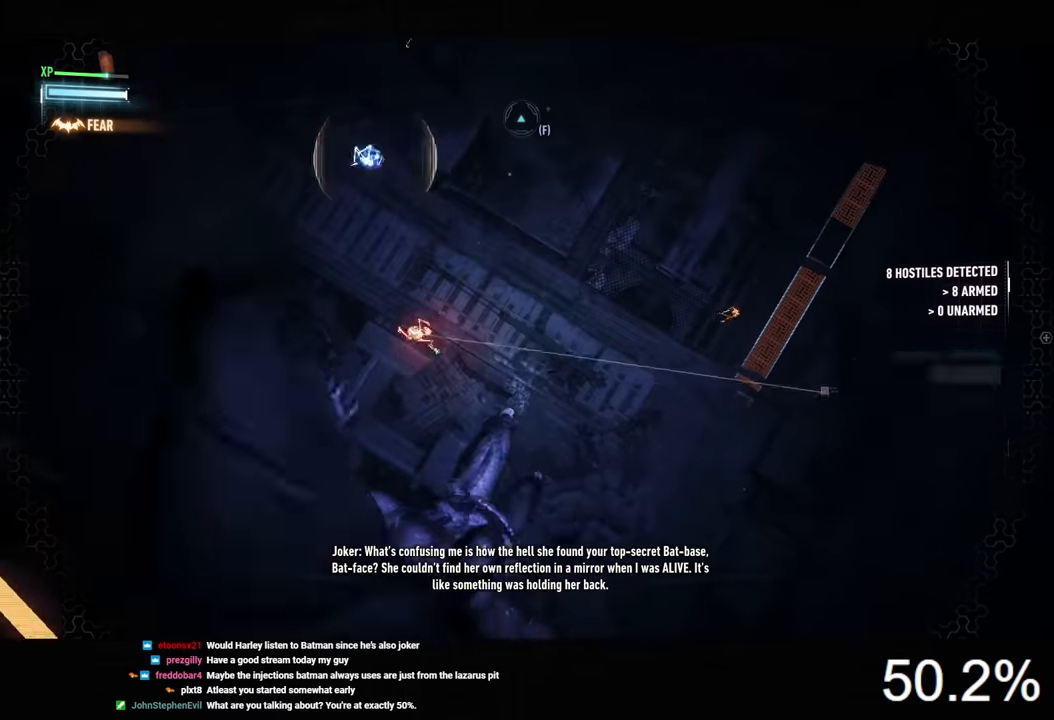
{"keys": ["ctrl", "w"], "mouse": [], "mouse_move": "left", "events": [[233, "d", "down"], [267, "w", "down"], [367, "d", "up"], [500, "ctrl", "down"]]}
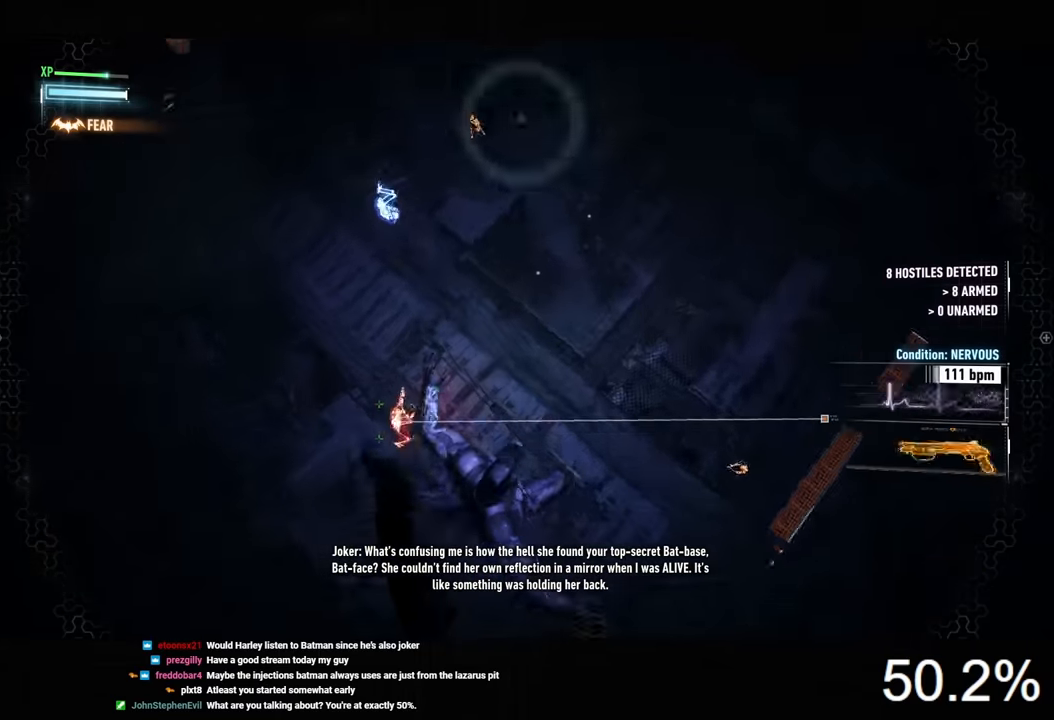
{"keys": ["ctrl", "w"], "mouse": [], "mouse_move": "still", "events": []}
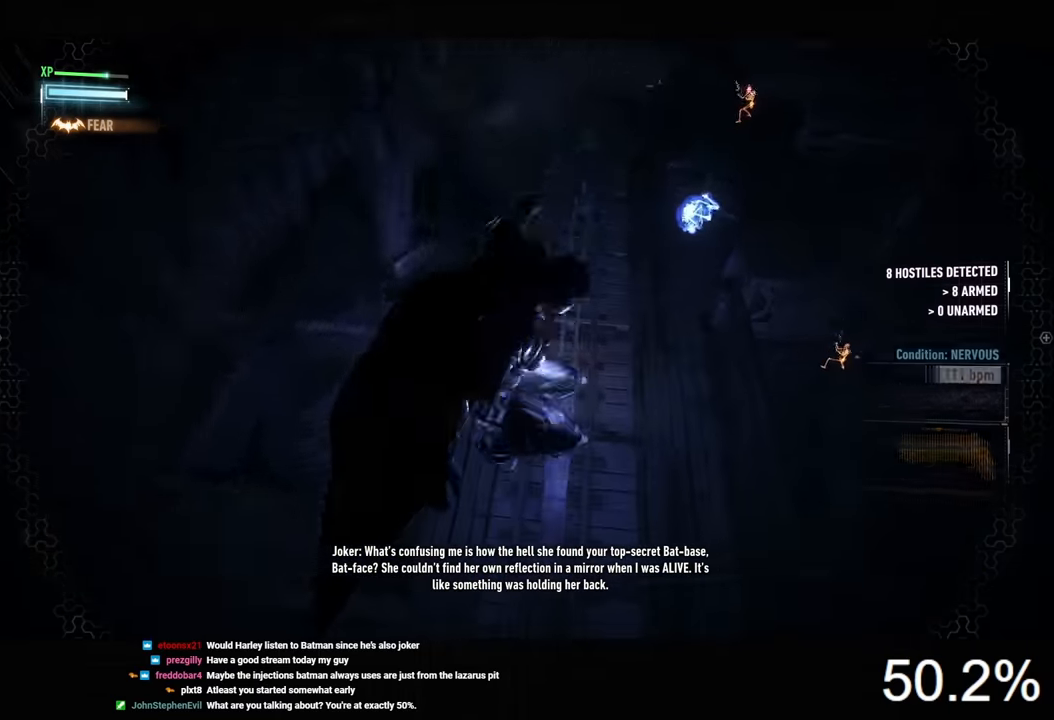
{"keys": ["ctrl"], "mouse": [], "mouse_move": "still", "events": [[367, "w", "up"]]}
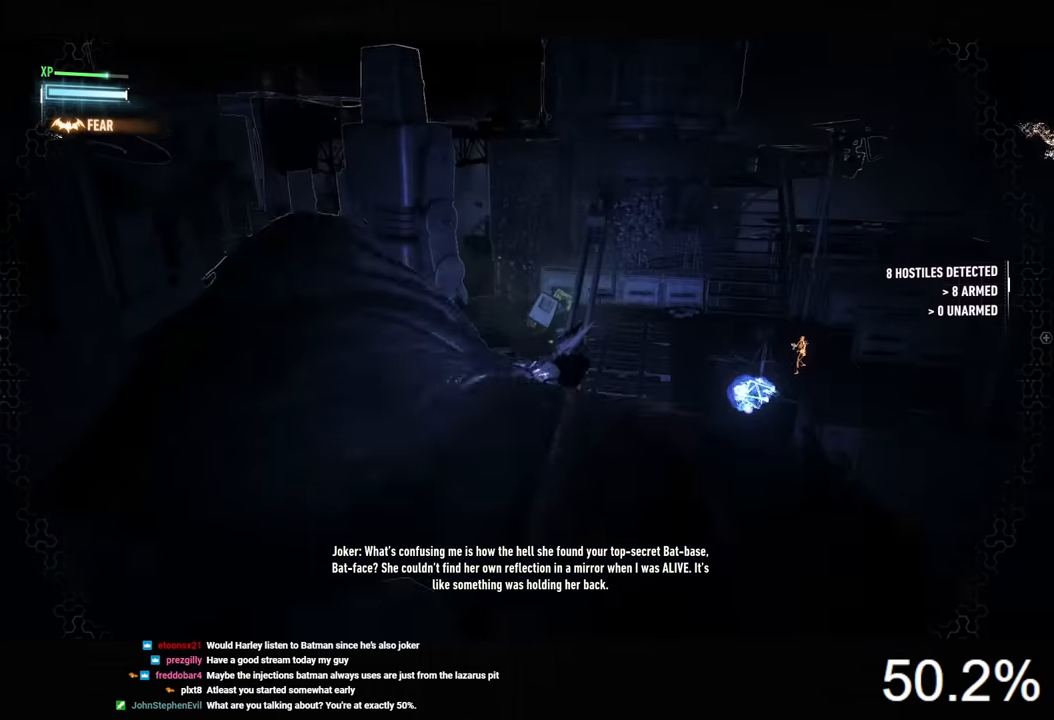
{"keys": ["ctrl", "w"], "mouse": [], "mouse_move": "still", "events": [[33, "w", "down"]]}
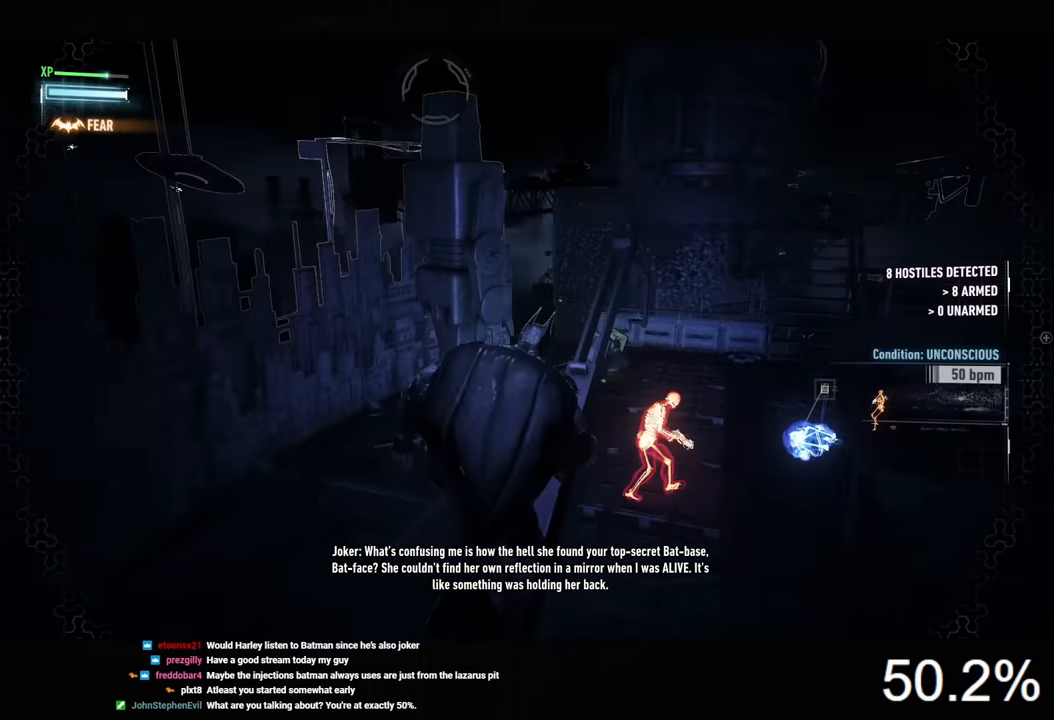
{"keys": ["w"], "mouse": [], "mouse_move": "right", "events": [[33, "a", "down"], [100, "ctrl", "up"], [333, "a", "up"]]}
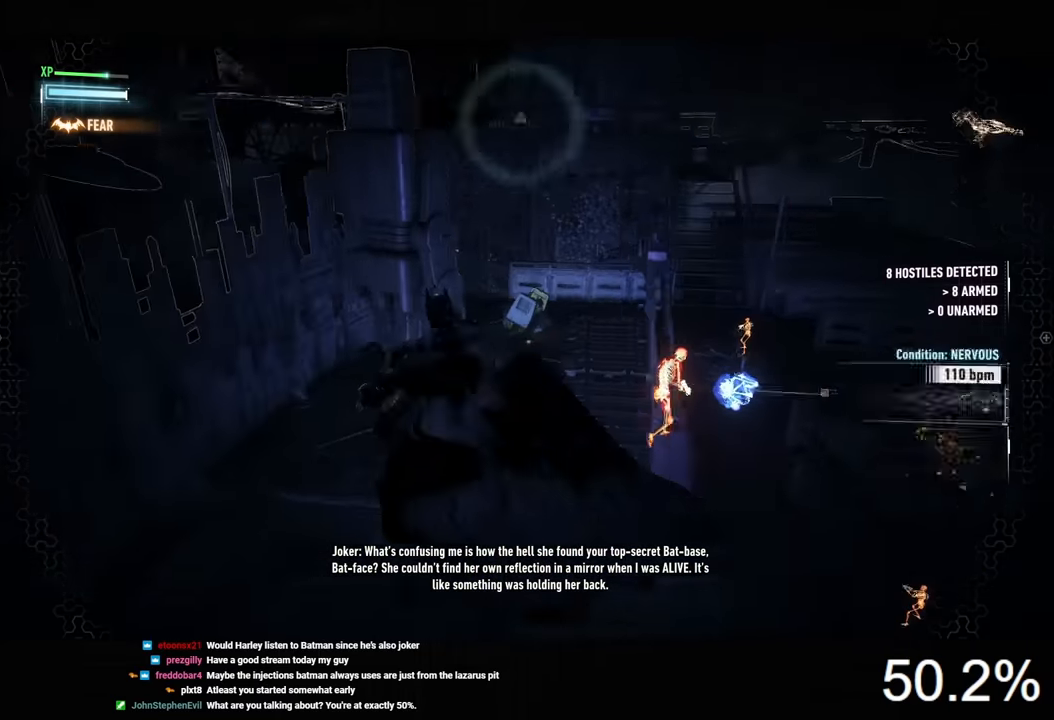
{"keys": ["ctrl", "w"], "mouse": [], "mouse_move": "still", "events": [[33, "ctrl", "down"]]}
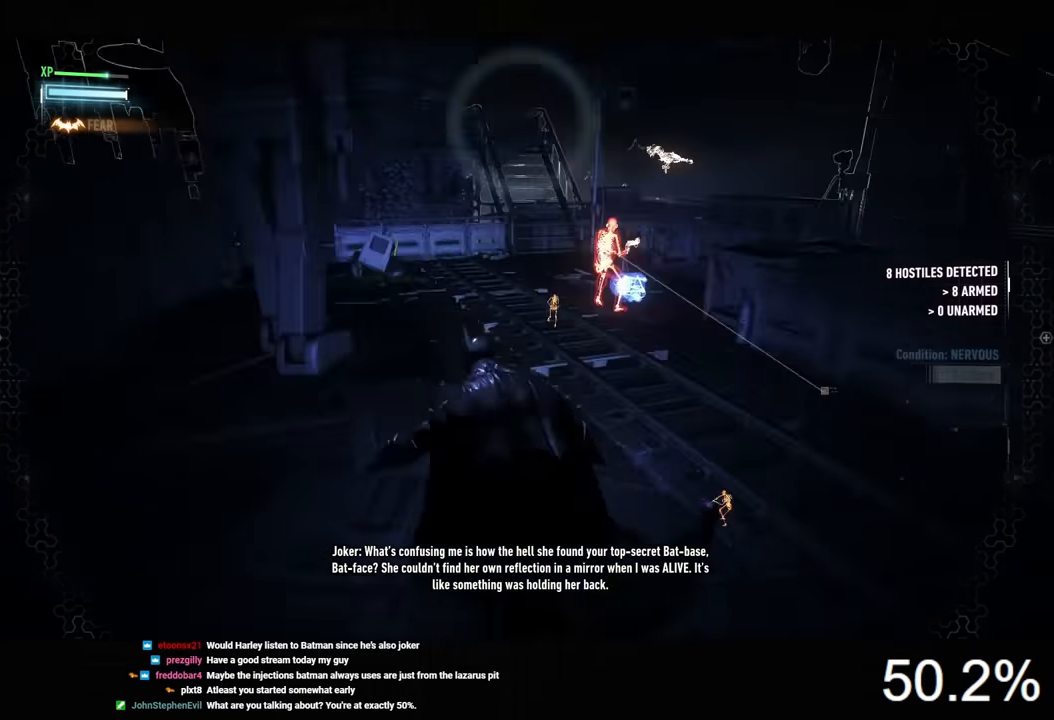
{"keys": ["ctrl", "w"], "mouse": [], "mouse_move": "still", "events": []}
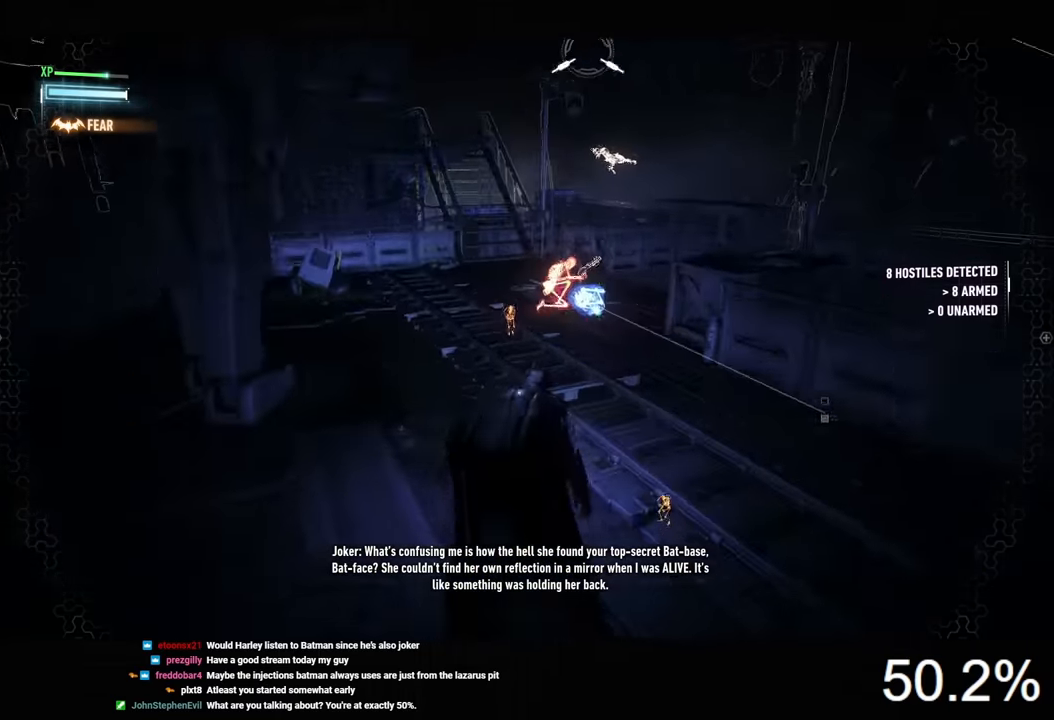
{"keys": ["ctrl", "w"], "mouse": [], "mouse_move": "still", "events": []}
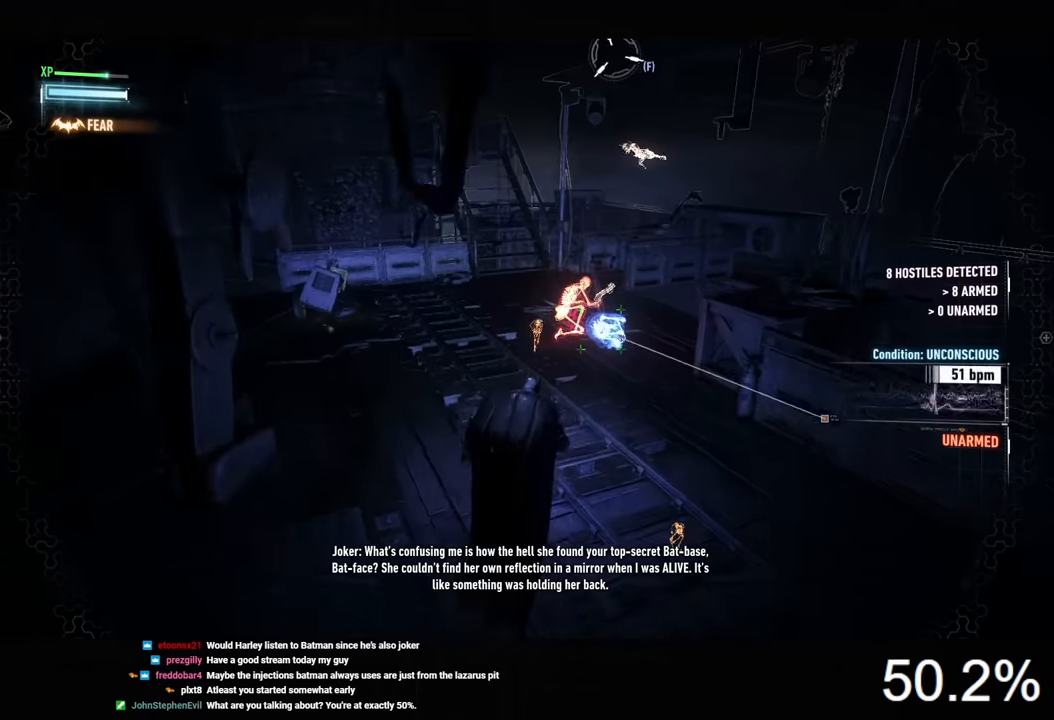
{"keys": [], "mouse": [], "mouse_move": "still", "events": [[233, "ctrl", "up"], [400, "mouse_right", "down"], [467, "mouse_right", "up"], [500, "w", "up"]]}
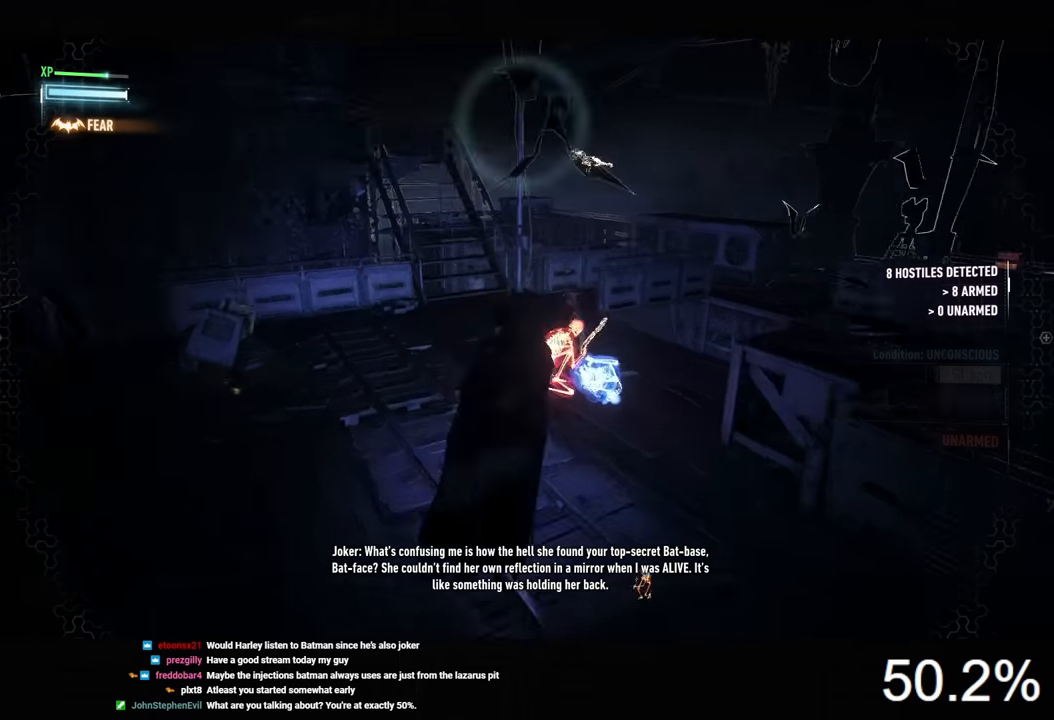
{"keys": [], "mouse": ["left"], "mouse_move": "still", "events": [[67, "mouse_left", "down"], [133, "mouse_left", "up"], [200, "mouse_left", "down"], [267, "mouse_left", "up"], [300, "mouse_left", "down"]]}
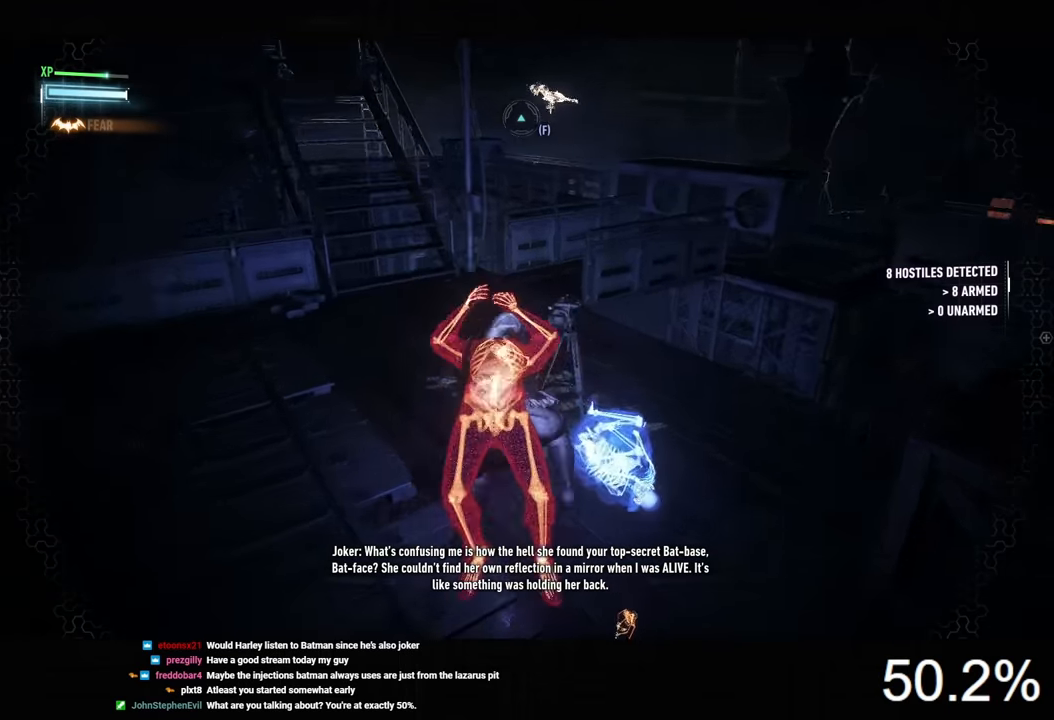
{"keys": ["d"], "mouse": [], "mouse_move": "still", "events": [[67, "mouse_left", "up"], [100, "mouse_left", "down"], [200, "mouse_left", "up"], [267, "mouse_left", "down"], [367, "mouse_left", "up"], [400, "mouse_left", "down"], [467, "d", "down"], [500, "mouse_left", "up"]]}
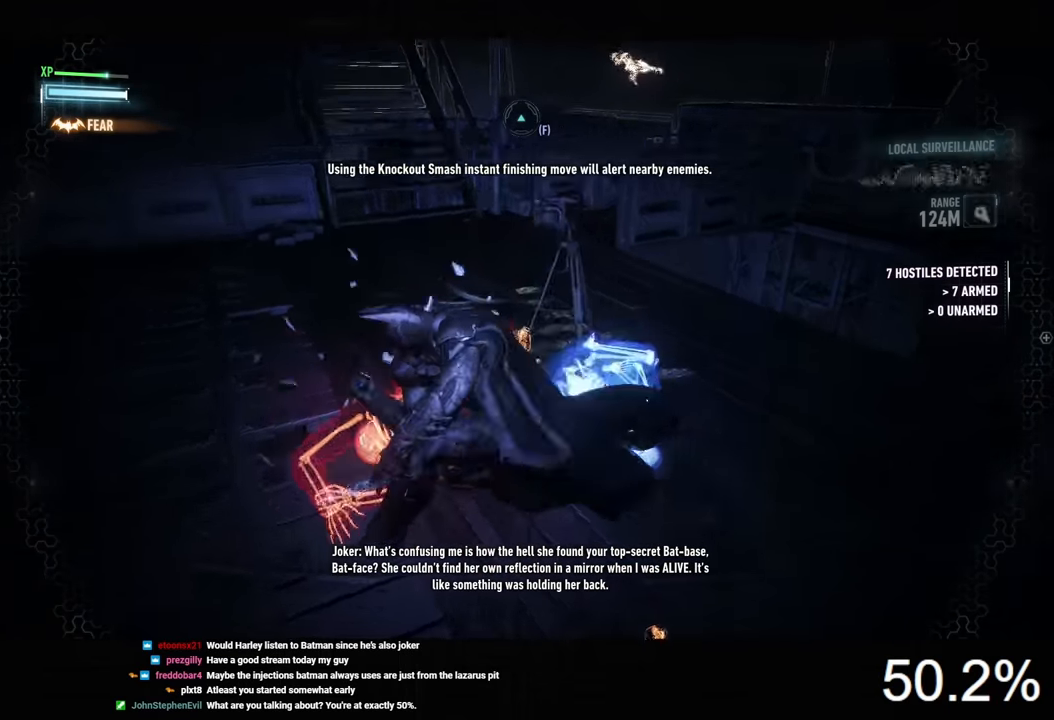
{"keys": ["ctrl", "d", "w"], "mouse": [], "mouse_move": "still", "events": [[67, "w", "down"], [200, "ctrl", "down"]]}
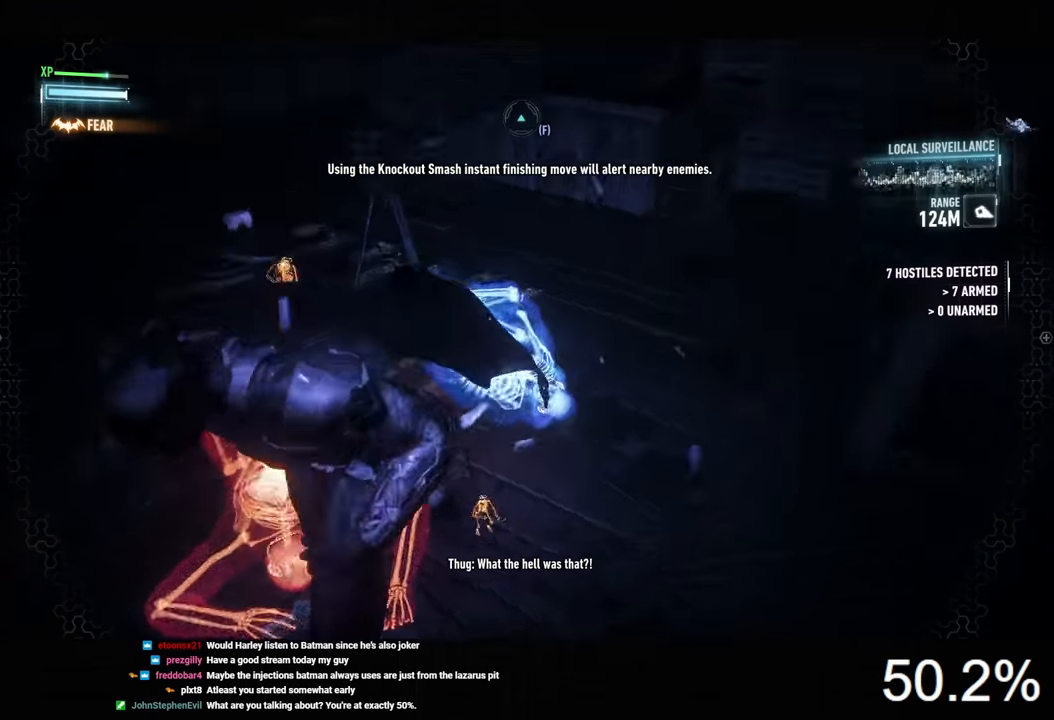
{"keys": ["ctrl", "d", "w"], "mouse": [], "mouse_move": "still", "events": []}
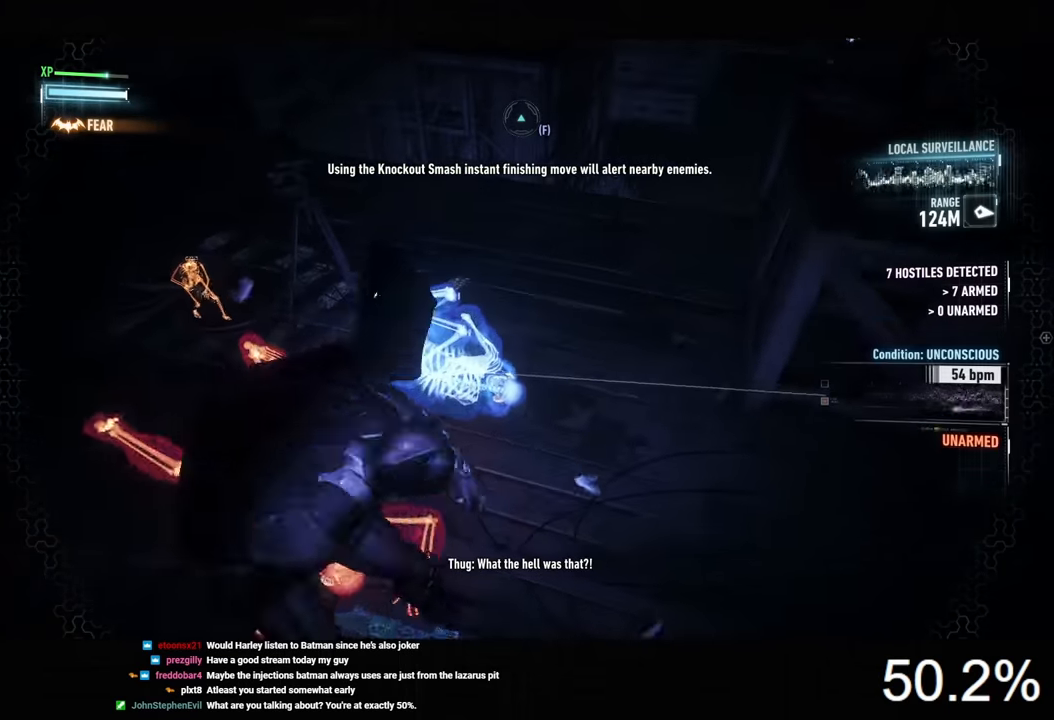
{"keys": ["ctrl", "w"], "mouse": [], "mouse_move": "still", "events": [[400, "d", "up"]]}
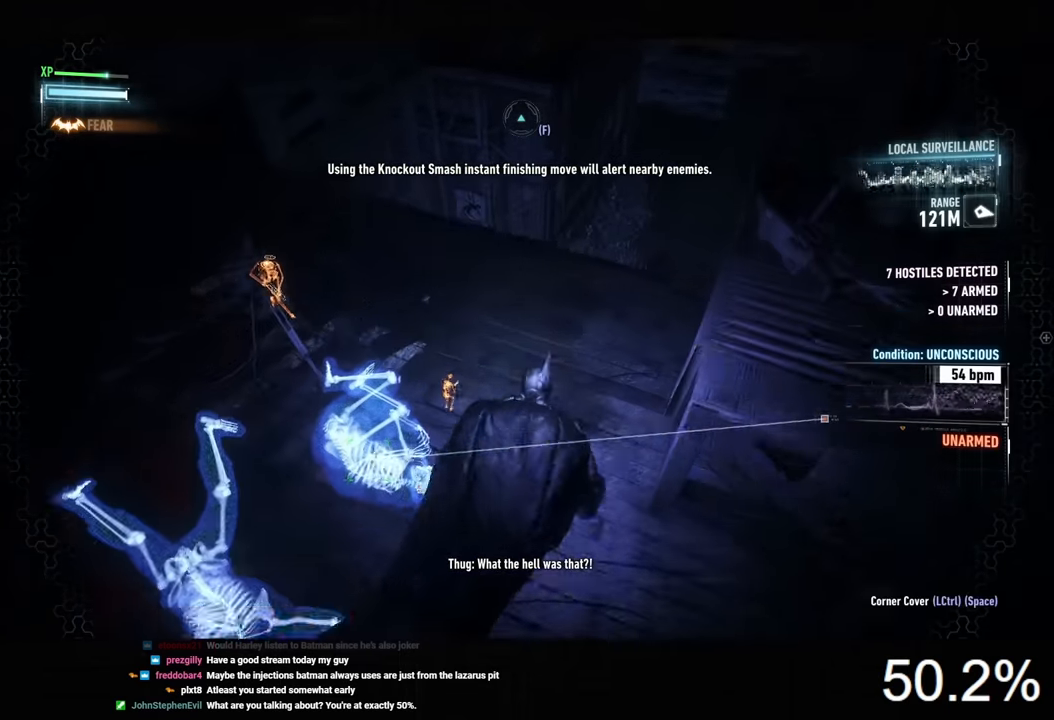
{"keys": ["ctrl", "w"], "mouse": [], "mouse_move": "left", "events": []}
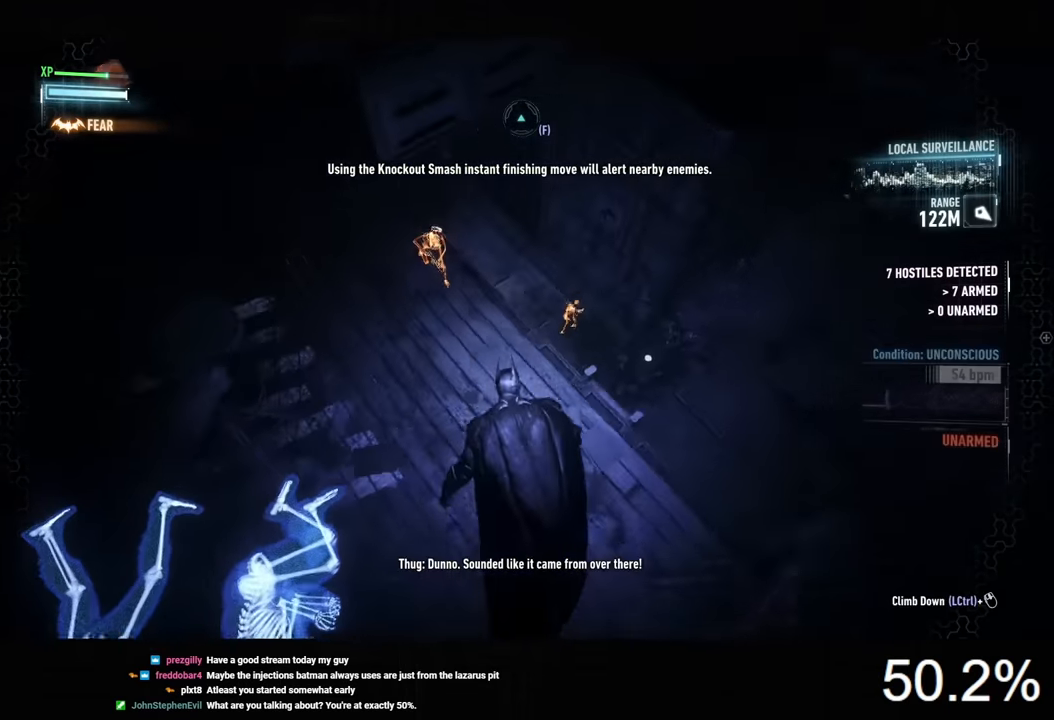
{"keys": ["d", "w"], "mouse": [], "mouse_move": "still", "events": [[67, "ctrl", "up"], [100, "t", "down"], [200, "t", "up"], [367, "d", "down"]]}
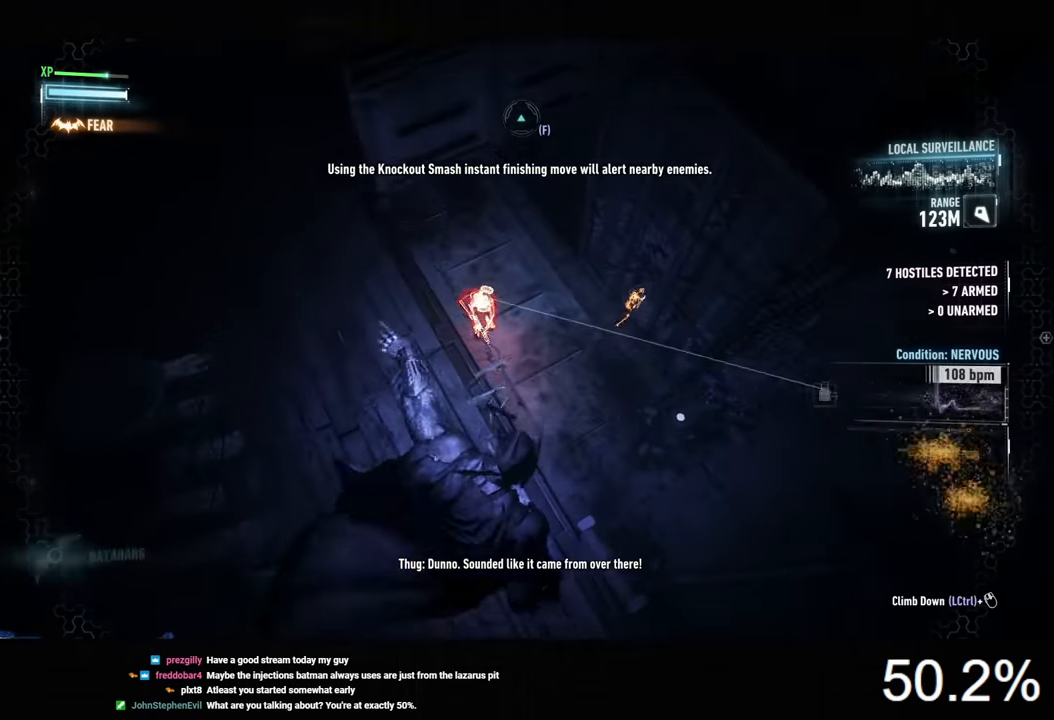
{"keys": ["ctrl", "w"], "mouse": [], "mouse_move": "still", "events": [[67, "ctrl", "down"], [467, "d", "up"]]}
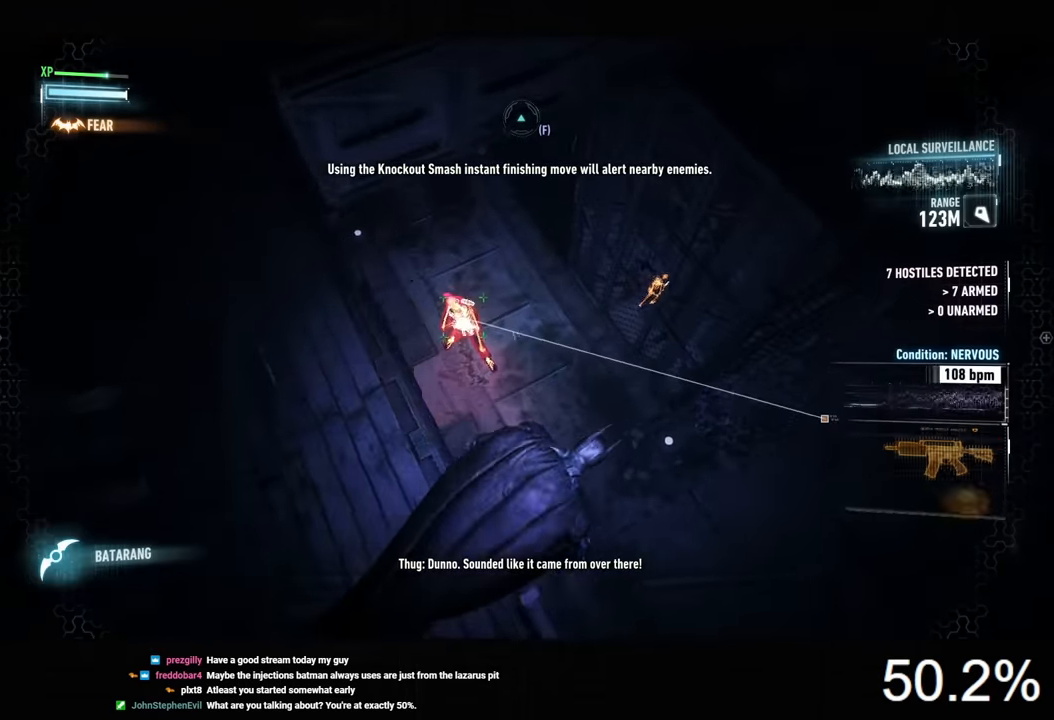
{"keys": ["w"], "mouse": [], "mouse_move": "still", "events": [[233, "ctrl", "up"], [433, "mouse_left", "down"], [467, "mouse_left", "up"]]}
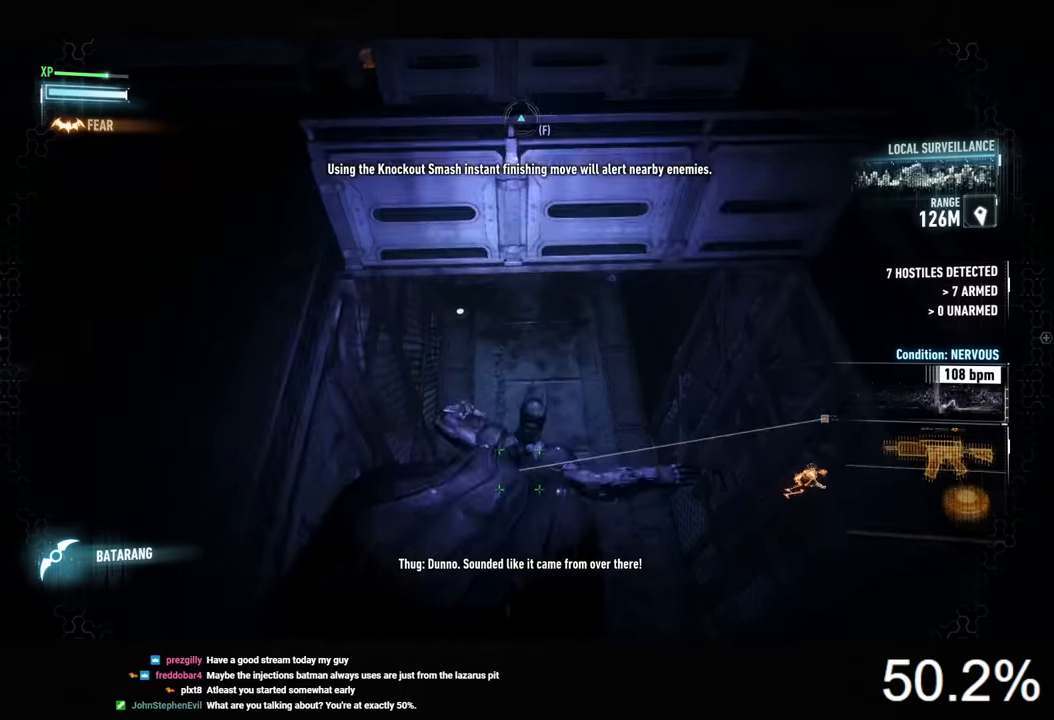
{"keys": ["a", "w"], "mouse": ["left"], "mouse_move": "still", "events": [[67, "mouse_left", "down"], [167, "mouse_left", "up"], [200, "mouse_left", "down"], [300, "mouse_left", "up"], [367, "mouse_left", "down"], [433, "a", "down"], [433, "mouse_left", "up"], [500, "mouse_left", "down"]]}
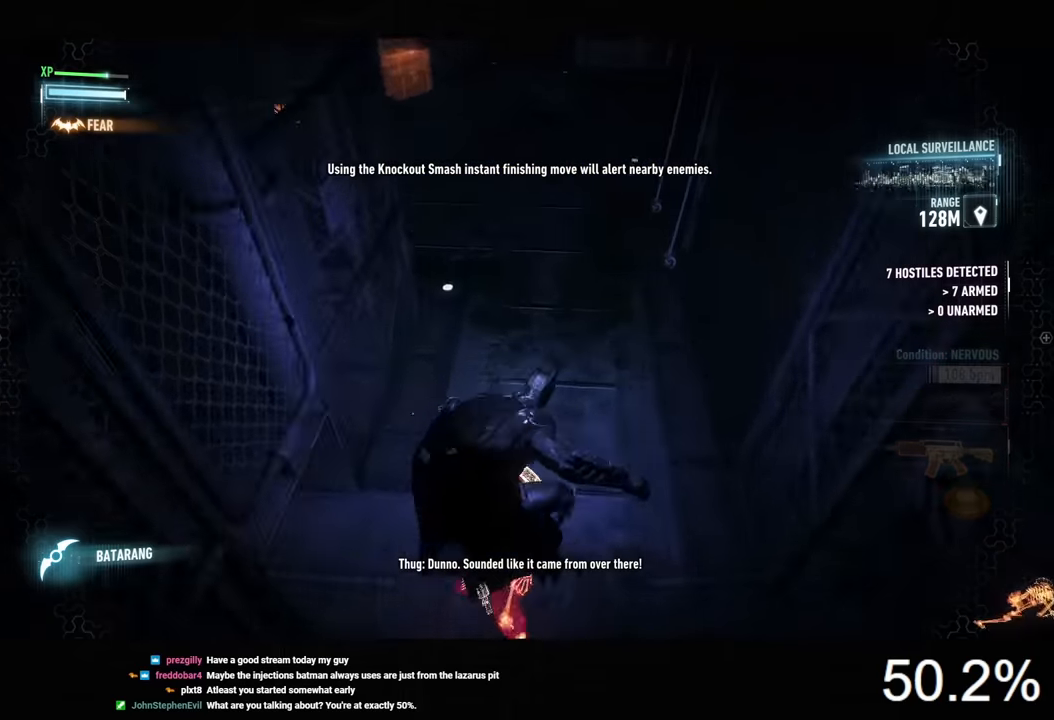
{"keys": ["a", "w"], "mouse": [], "mouse_move": "still", "events": [[100, "mouse_left", "up"], [167, "mouse_left", "down"], [233, "a", "up"], [267, "mouse_left", "up"], [433, "a", "down"]]}
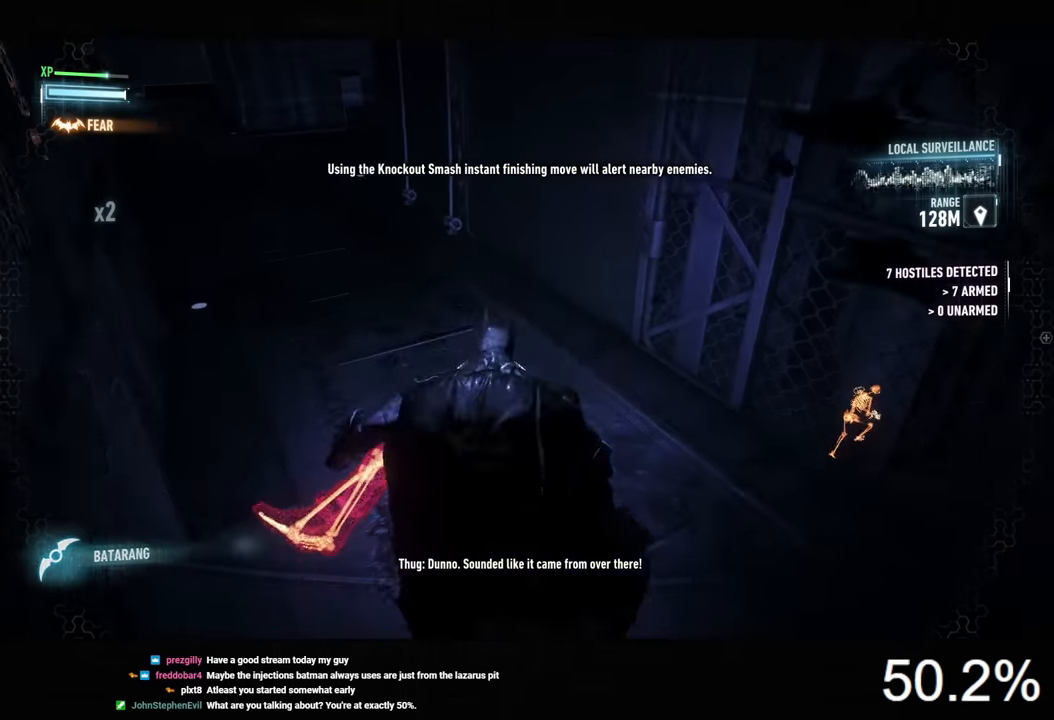
{"keys": ["ctrl", "w"], "mouse": [], "mouse_move": "still", "events": [[67, "ctrl", "down"], [100, "a", "up"]]}
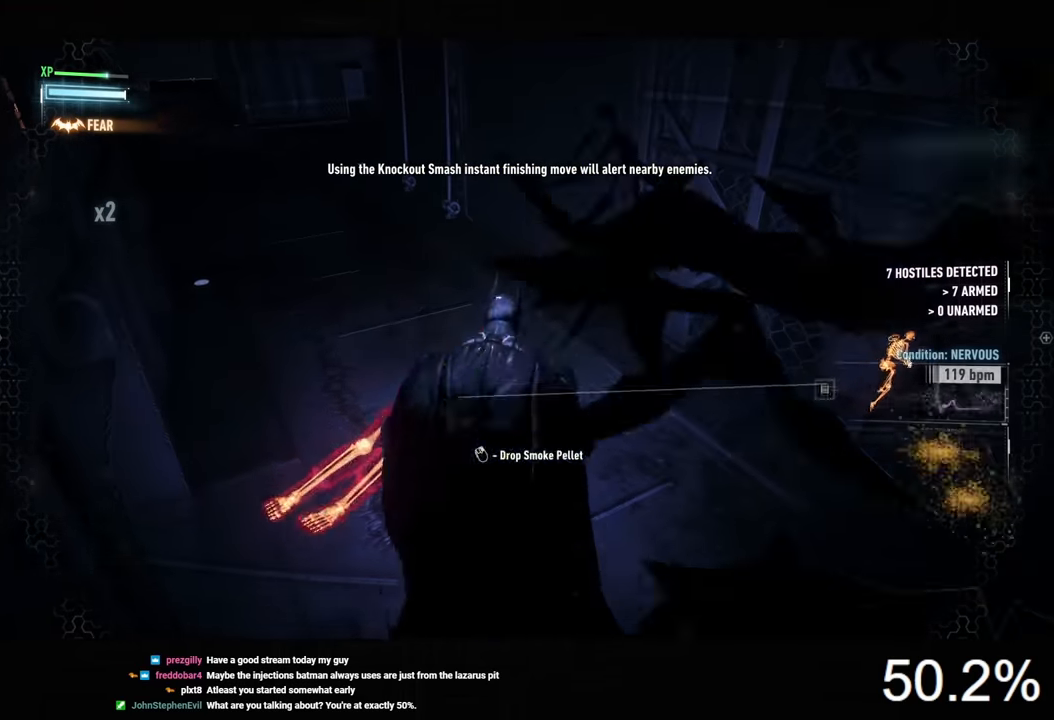
{"keys": ["ctrl", "d", "w"], "mouse": ["right"], "mouse_move": "right", "events": [[33, "g", "down"], [100, "g", "up"], [133, "mouse_right", "down"], [267, "d", "down"]]}
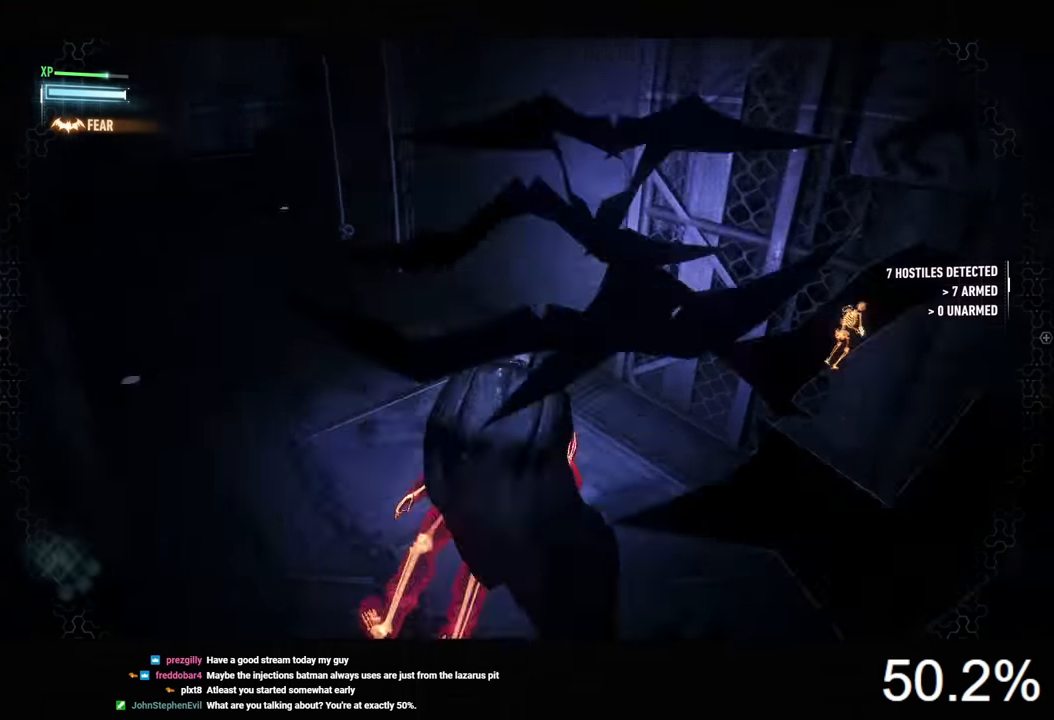
{"keys": ["d", "space", "w"], "mouse": [], "mouse_move": "still", "events": [[200, "ctrl", "up"], [233, "mouse_right", "up"], [300, "space", "down"]]}
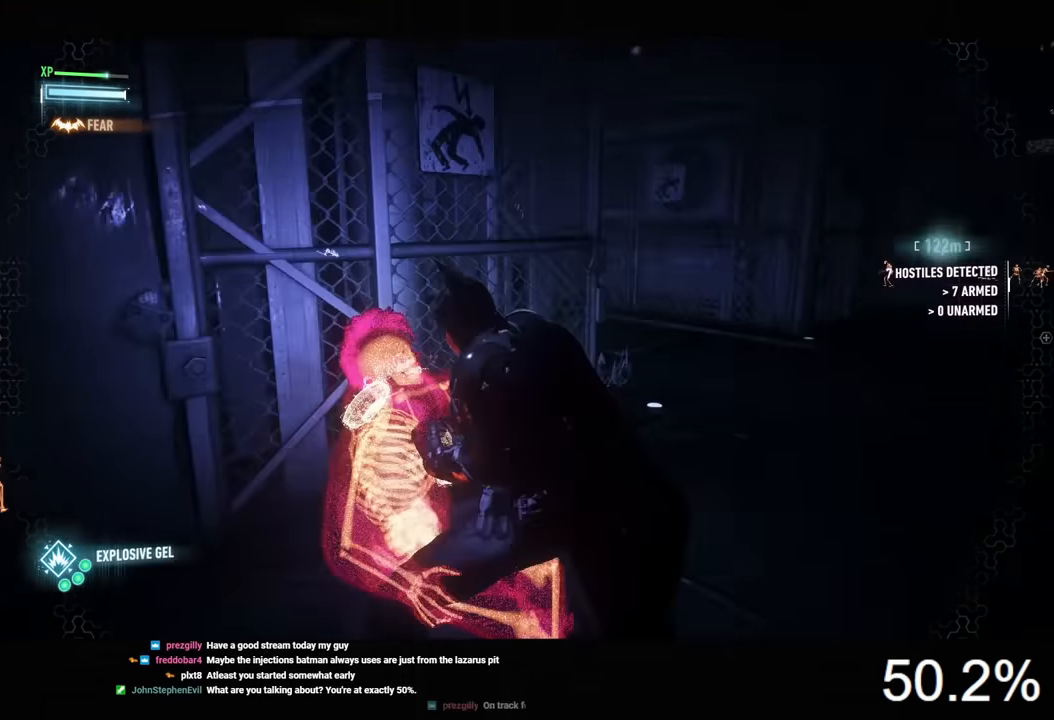
{"keys": ["space", "w"], "mouse": [], "mouse_move": "still", "events": [[467, "d", "up"]]}
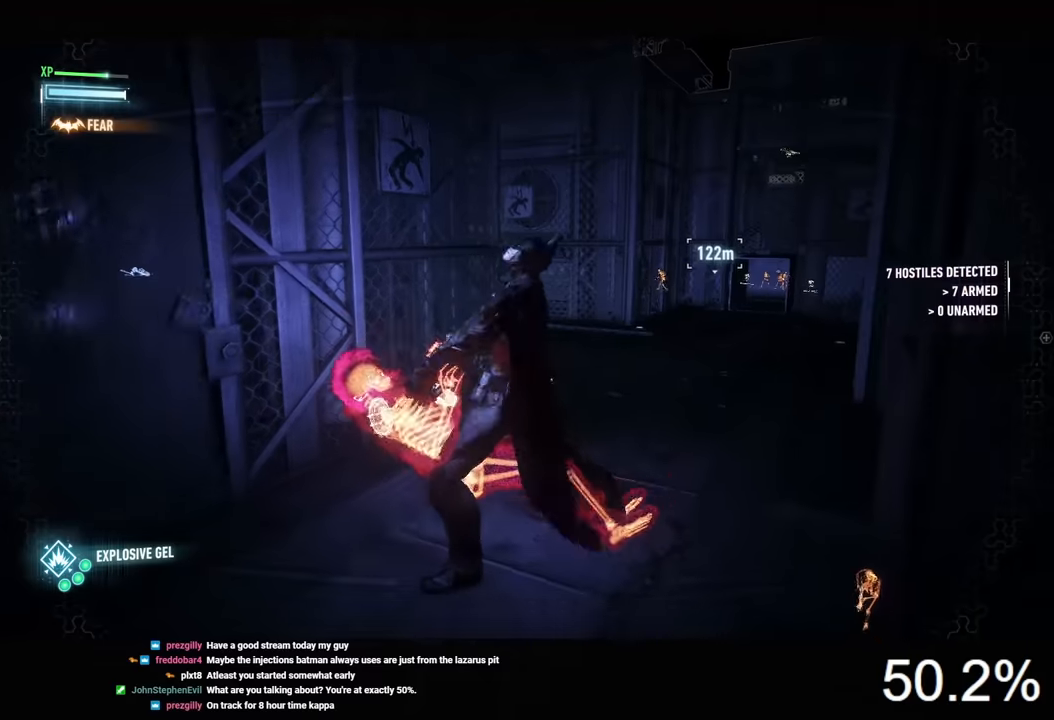
{"keys": ["ctrl", "d", "w"], "mouse": [], "mouse_move": "still", "events": [[33, "space", "up"], [267, "d", "down"], [467, "ctrl", "down"]]}
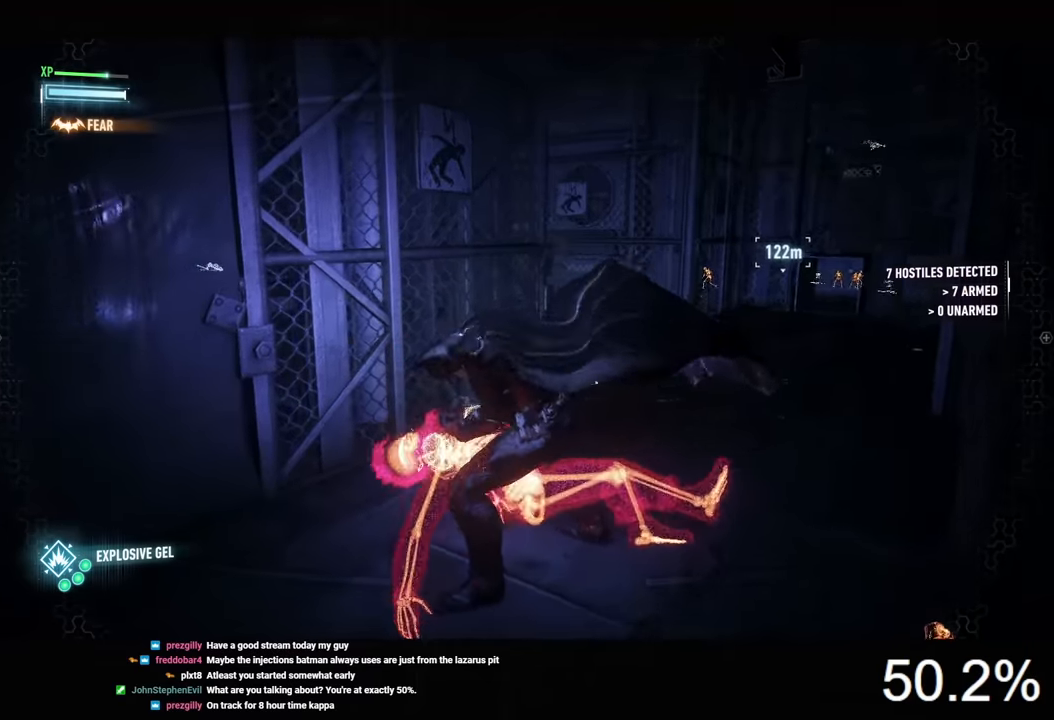
{"keys": ["ctrl", "w"], "mouse": [], "mouse_move": "still", "events": [[367, "d", "up"]]}
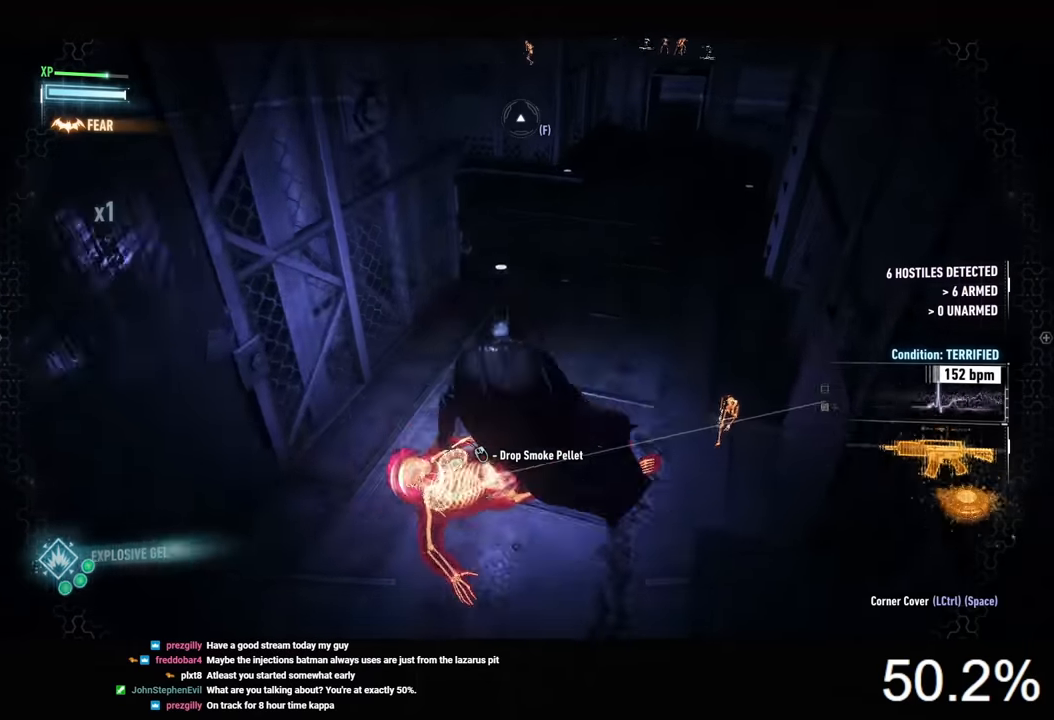
{"keys": ["space", "w"], "mouse": [], "mouse_move": "still", "events": [[200, "ctrl", "up"], [200, "space", "down"]]}
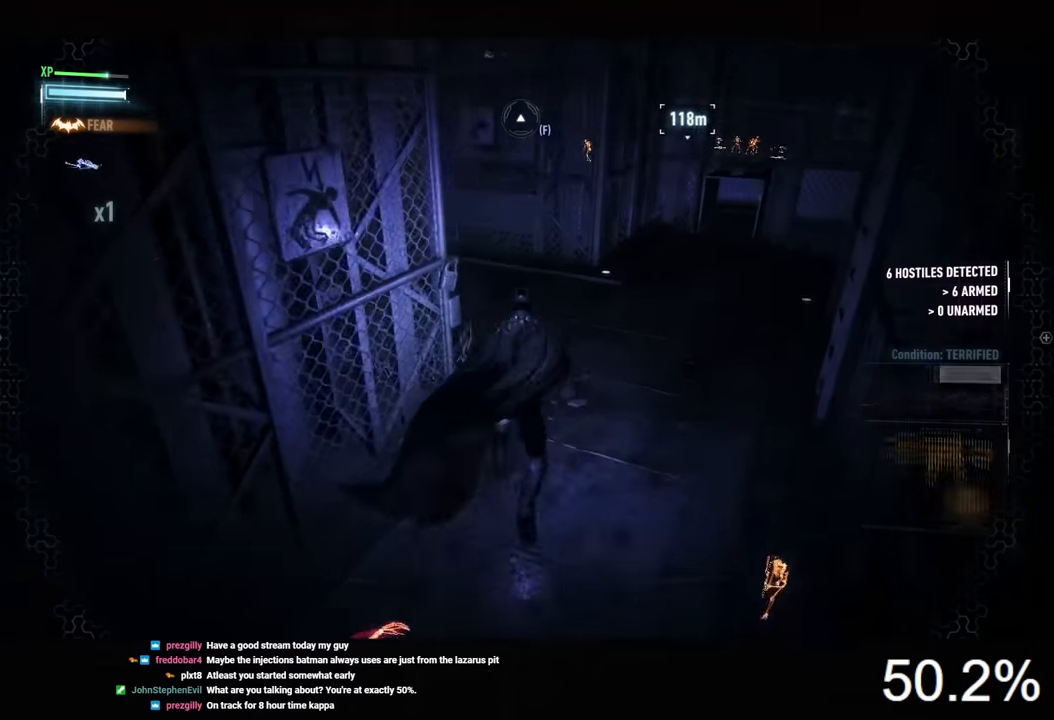
{"keys": ["space", "w"], "mouse": [], "mouse_move": "still", "events": [[67, "d", "down"], [333, "d", "up"]]}
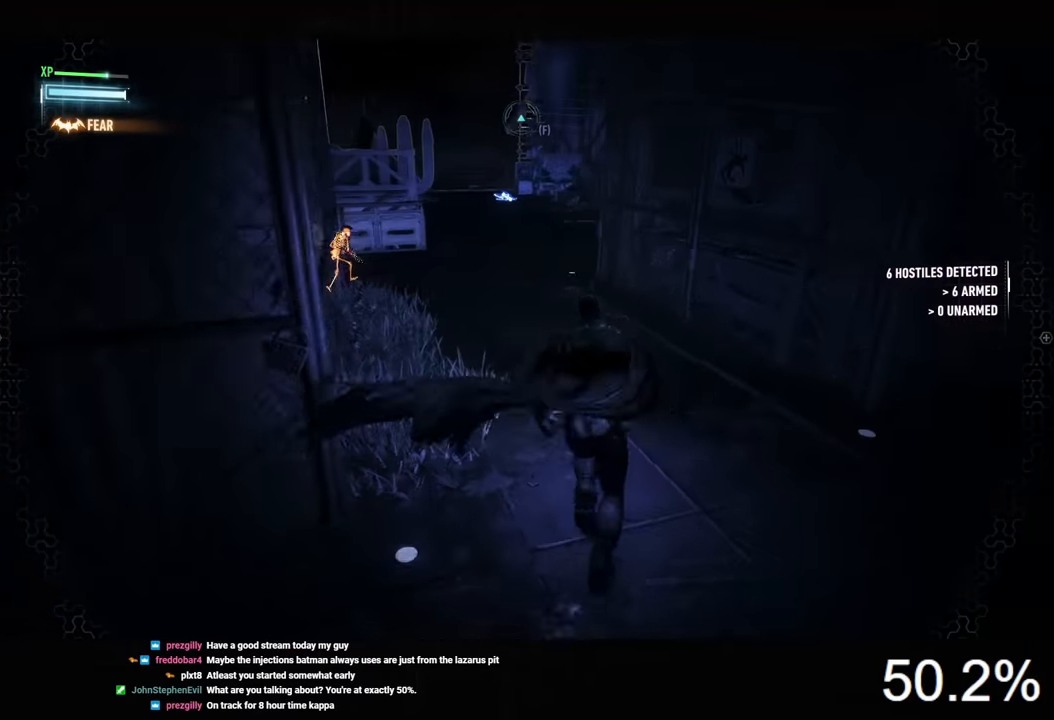
{"keys": ["space", "w"], "mouse": [], "mouse_move": "still", "events": [[333, "t", "down"], [400, "t", "up"]]}